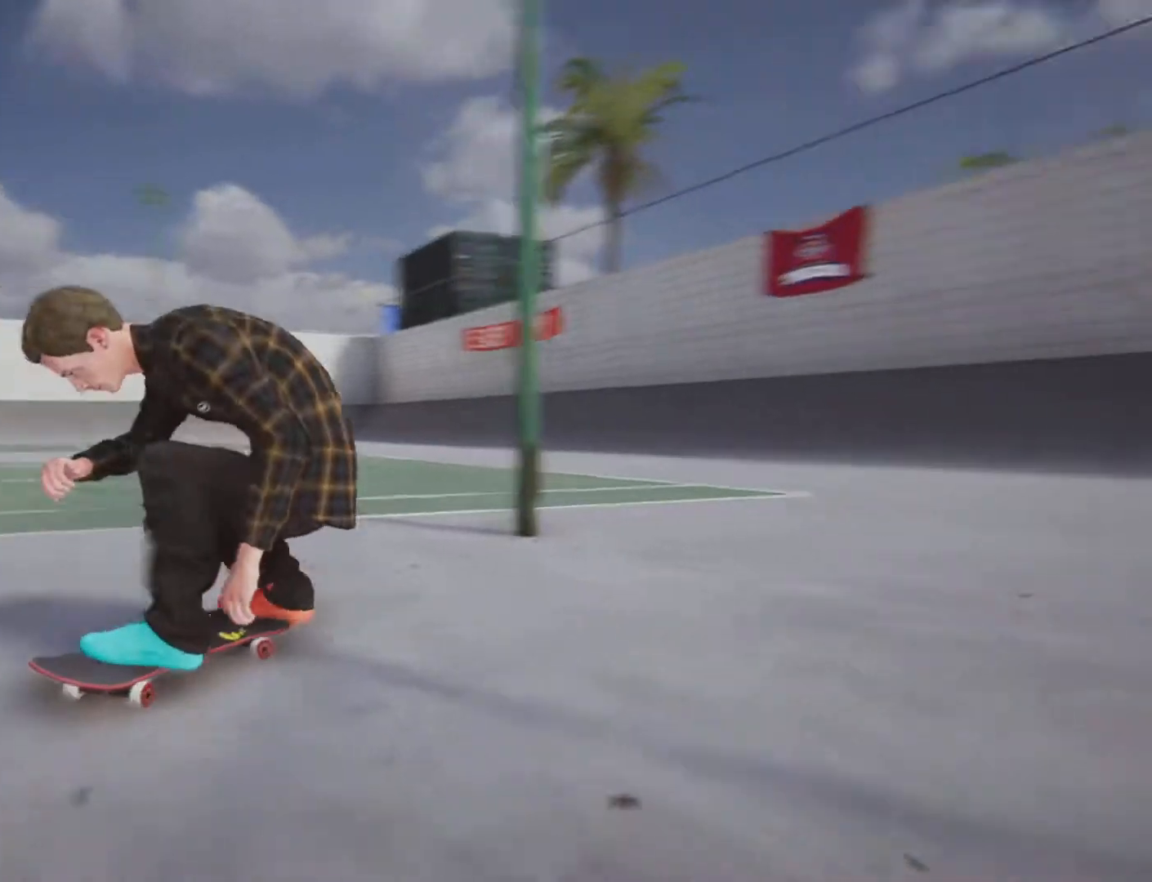
Gameplay with a controller (PlayStation layout); each line is a JSON object with the inputs held at the frame after it. "button_events" lists button changes between this image and that frame as [ms after this image, input, new state], when the widget could be followed in between (sticks are given only as held states). Not read: HOME L3 R3.
{"buttons": [], "left_stick": "center", "right_stick": "center", "button_events": [[100, "L2", "up"]]}
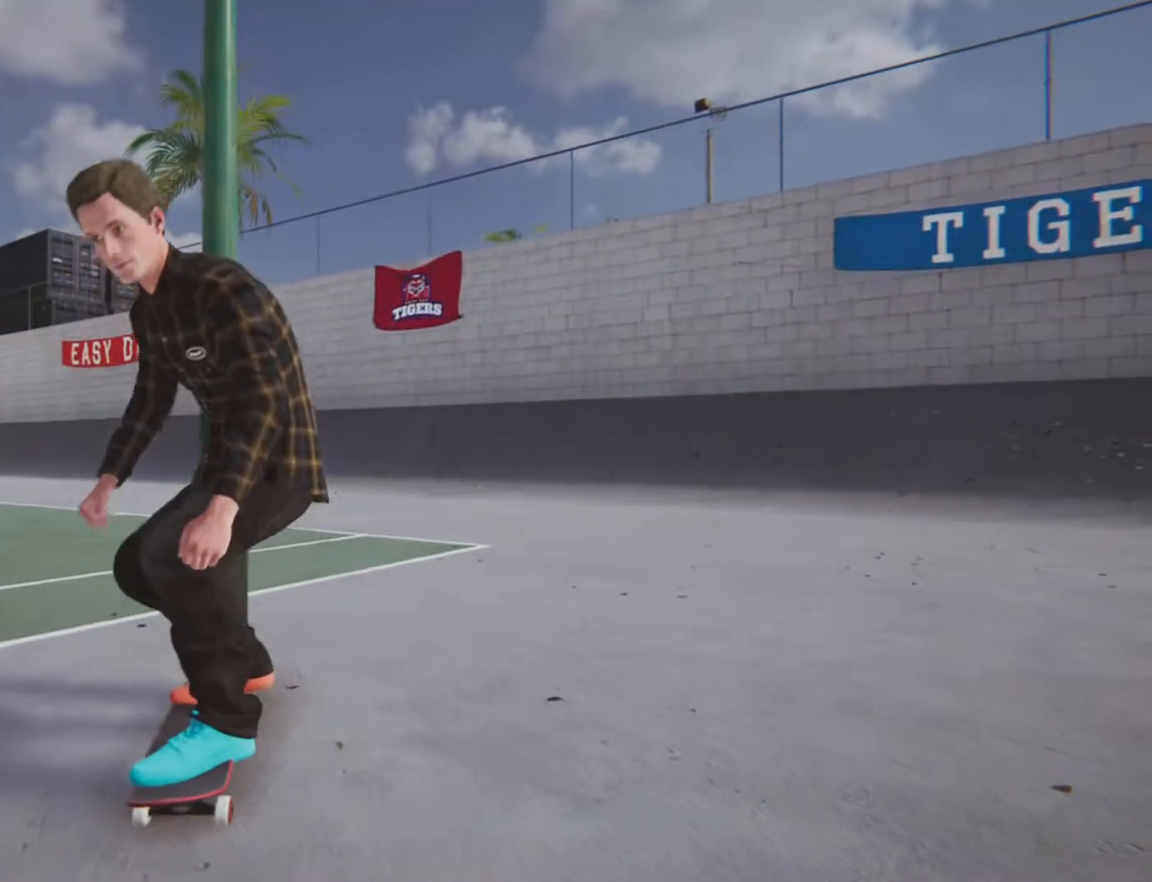
{"buttons": [], "left_stick": "center", "right_stick": "center", "button_events": []}
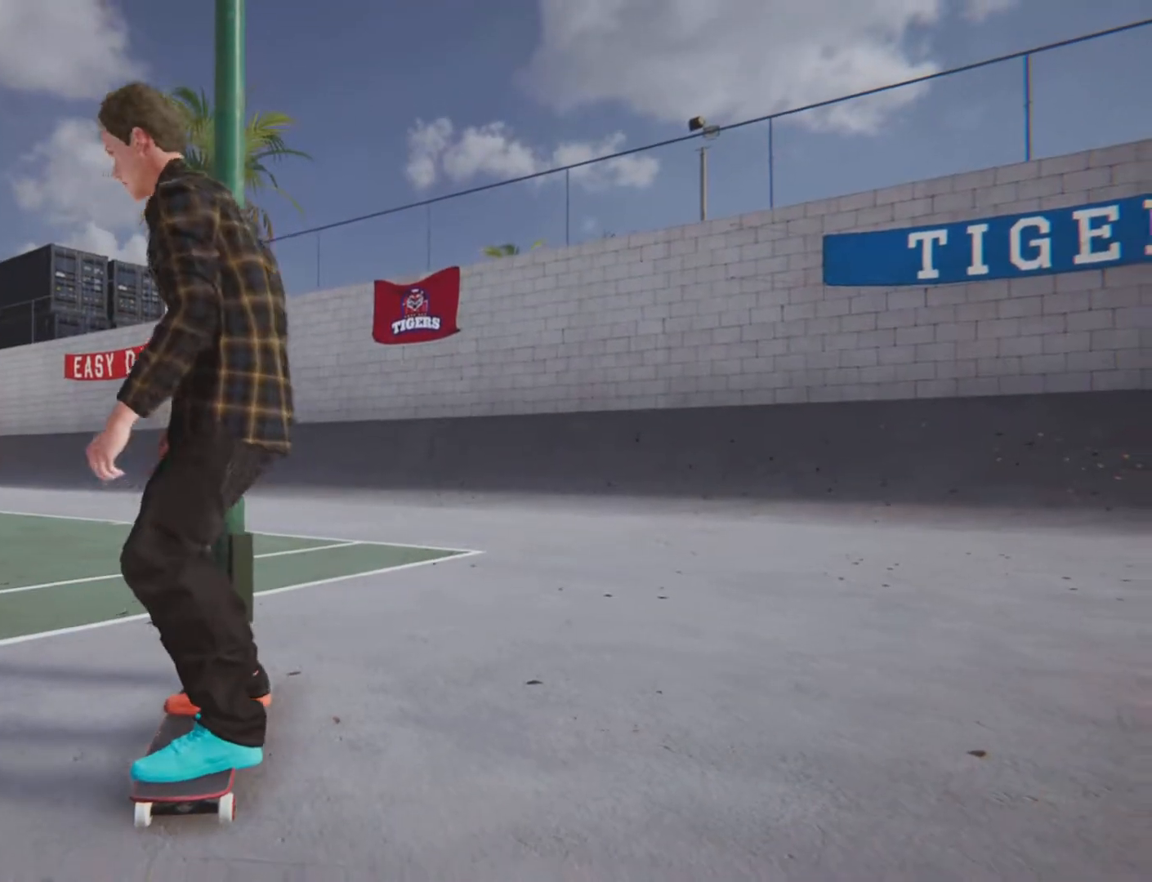
{"buttons": ["CROSS"], "left_stick": "center", "right_stick": "center", "button_events": [[67, "DPAD_UP", "down"], [267, "DPAD_UP", "up"], [283, "CROSS", "down"]]}
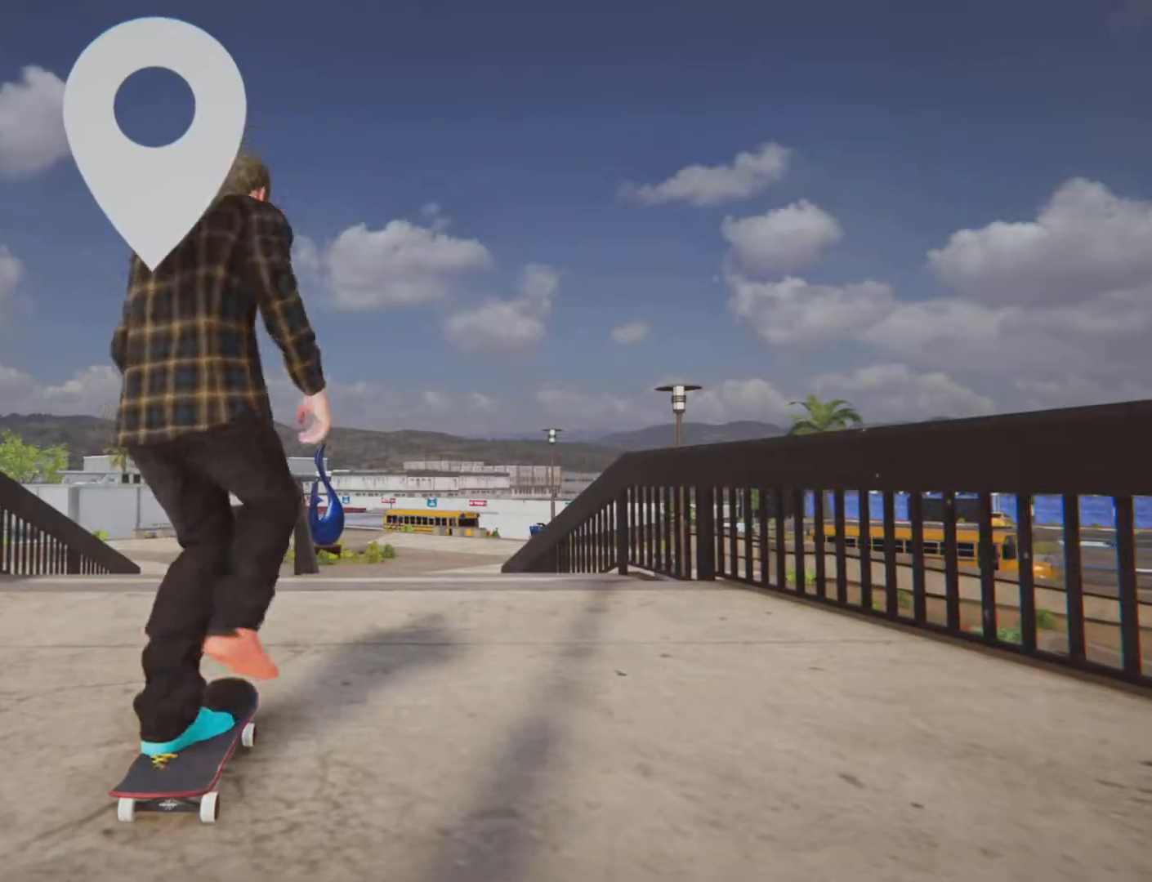
{"buttons": [], "left_stick": "center", "right_stick": "center", "button_events": [[384, "L2", "down"], [467, "CROSS", "up"], [484, "L2", "up"]]}
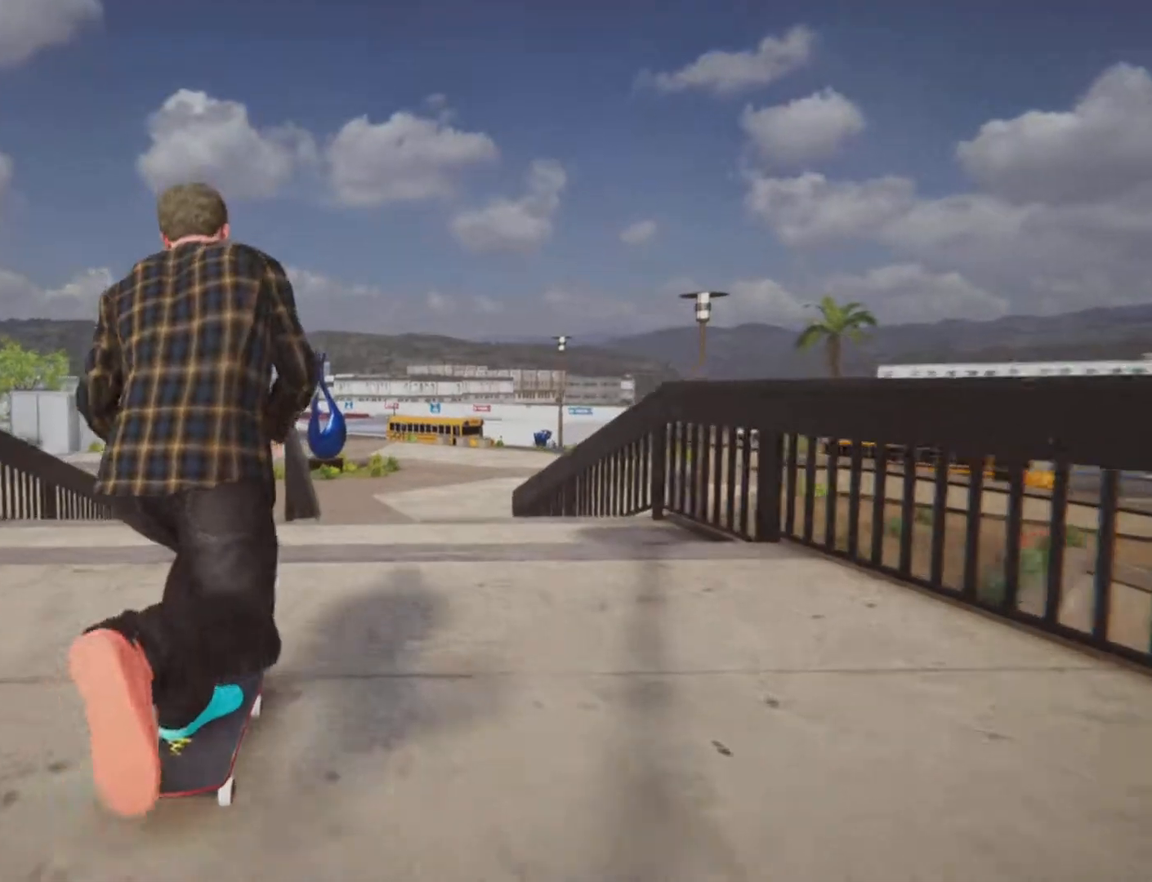
{"buttons": [], "left_stick": "down", "right_stick": "center", "button_events": []}
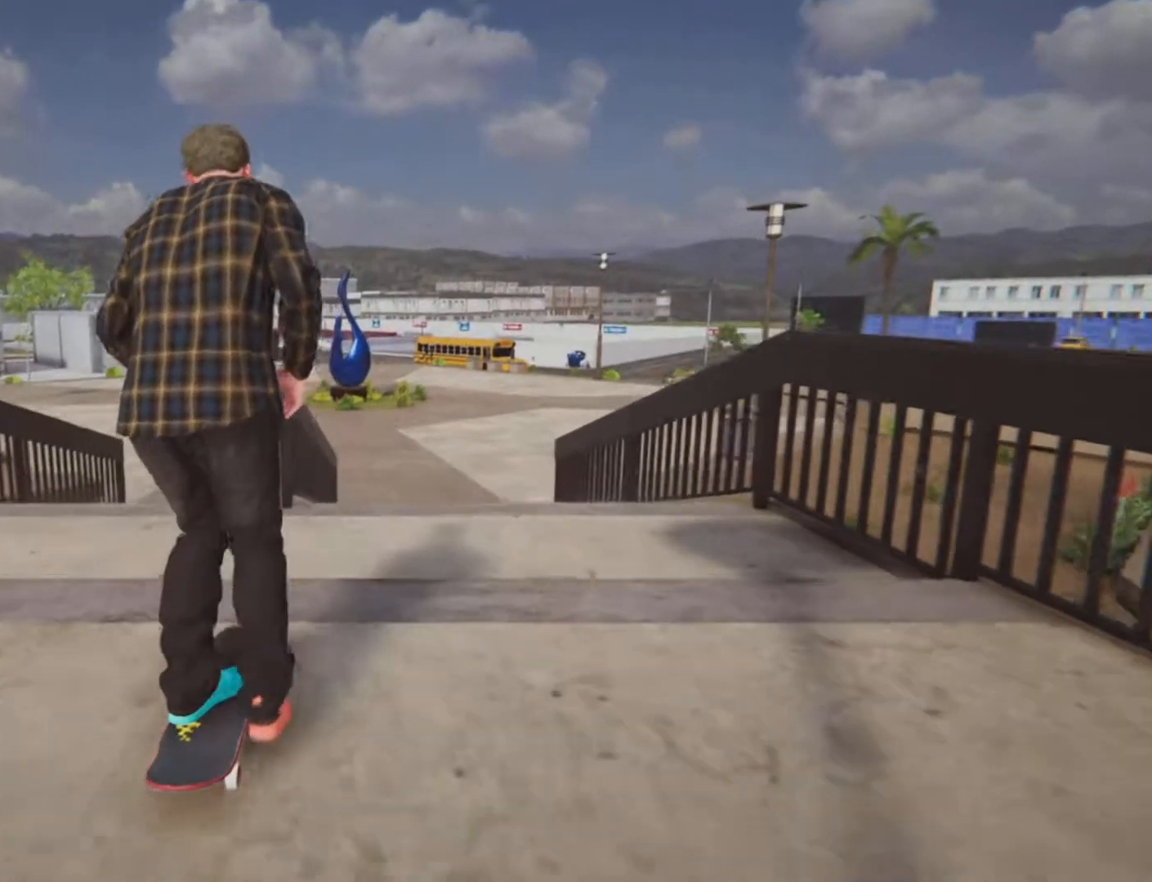
{"buttons": [], "left_stick": "center", "right_stick": "center", "button_events": []}